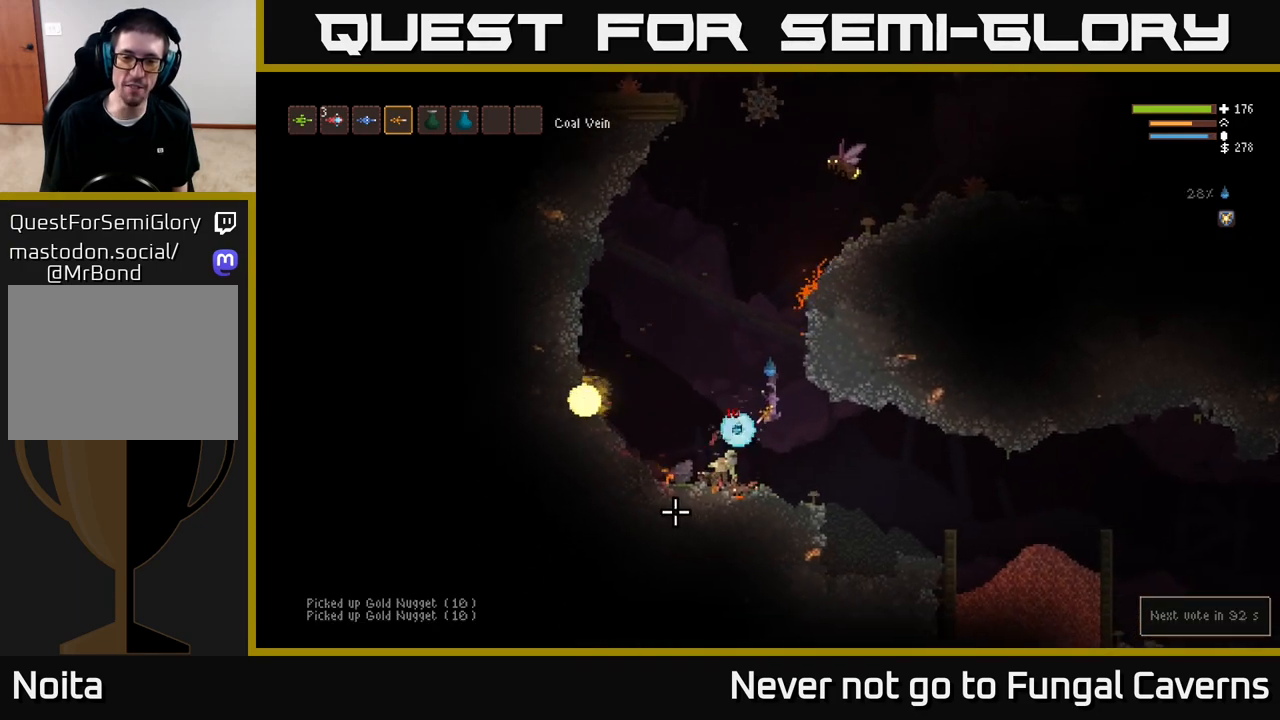
Gameplay with a controller (Xbox layout); each line is a JSON object with the inputs held at the frame after it (dt_ms = milliseconds from this image to that frame). "events" lists button and stick changes between this image and that frame as [ms after this image, input, new state], when the widget could be followed in between.
{"dt_ms": 500, "buttons": [], "left_stick": "right", "right_stick": "left", "events": [[83, "R2", "up"], [200, "right_stick", "left"], [317, "R2", "down"], [500, "R2", "up"]]}
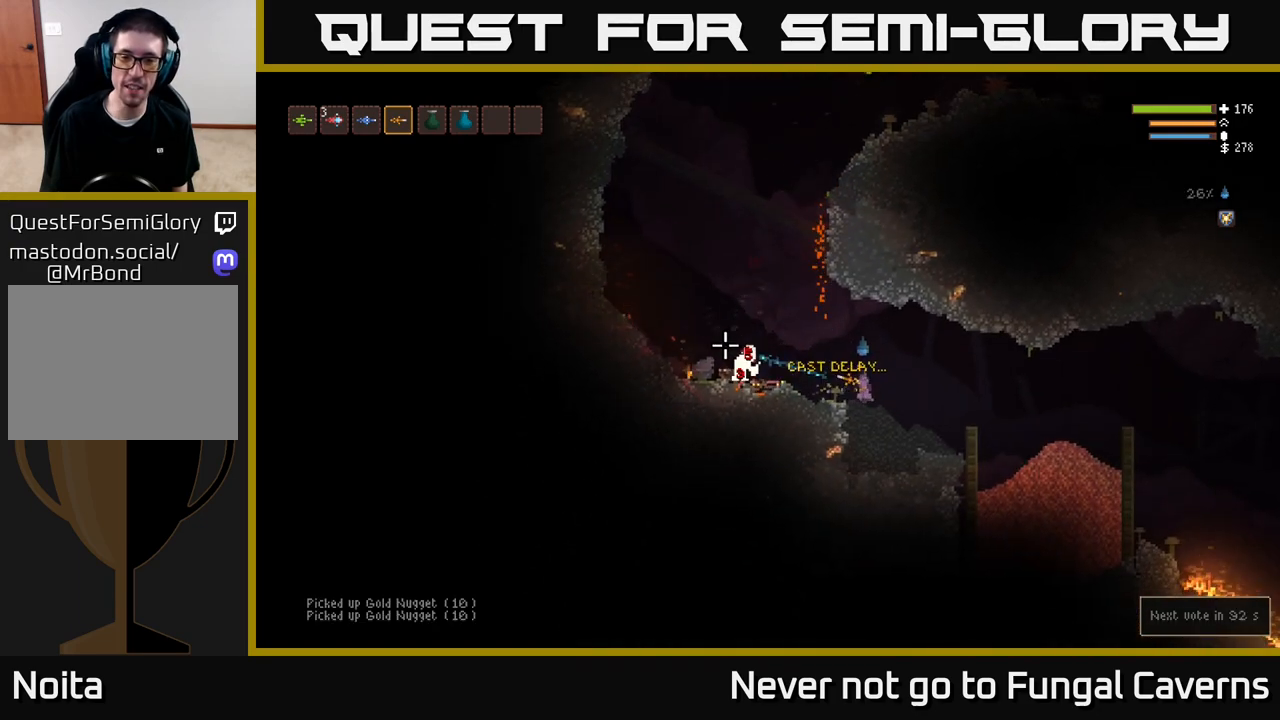
{"dt_ms": 500, "buttons": ["L2"], "left_stick": "right", "right_stick": "left", "events": [[417, "L2", "down"]]}
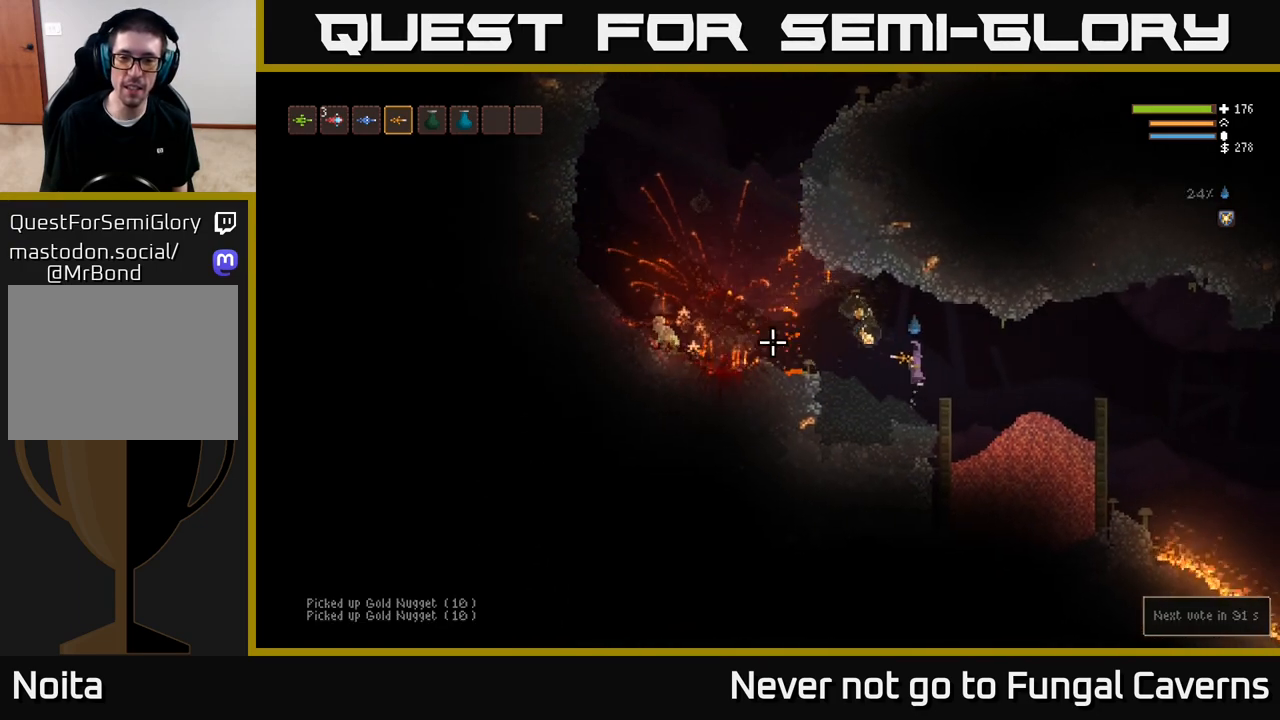
{"dt_ms": 500, "buttons": [], "left_stick": "left", "right_stick": "left", "events": [[50, "L2", "up"], [167, "left_stick", "left"]]}
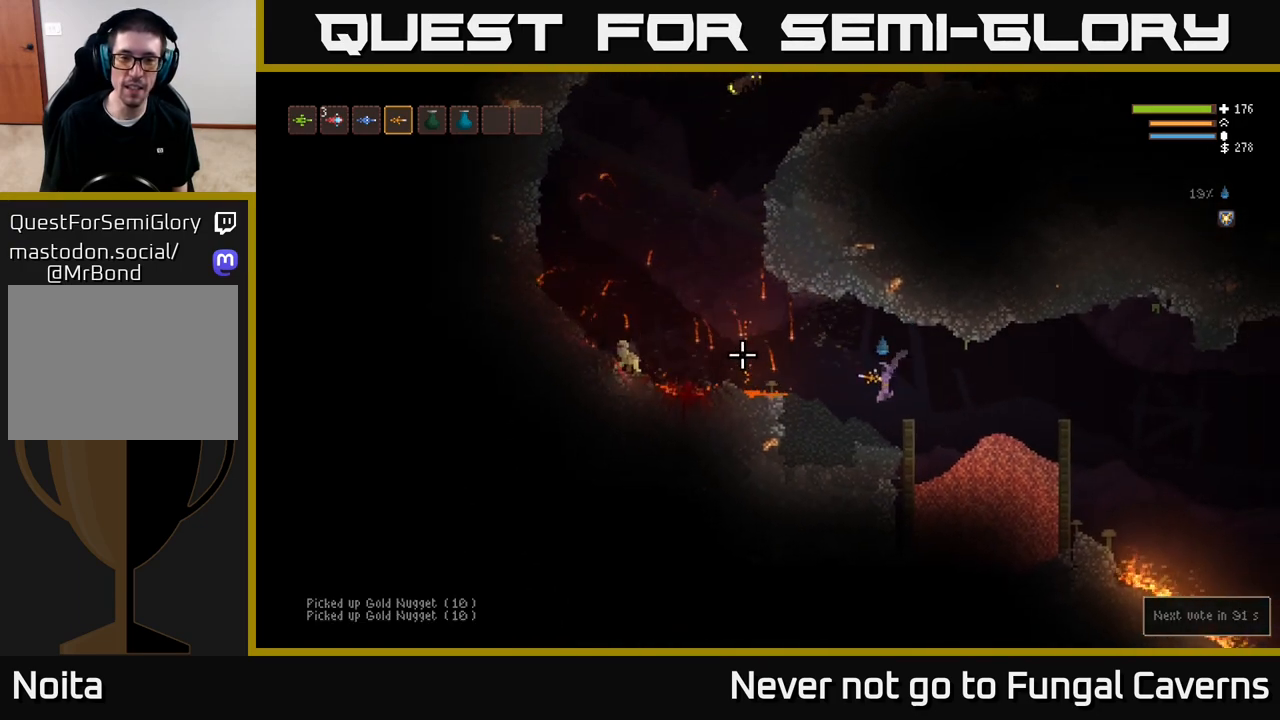
{"dt_ms": 500, "buttons": [], "left_stick": "center", "right_stick": "left", "events": [[17, "R2", "down"], [33, "L2", "down"], [133, "R2", "up"], [167, "left_stick", "center"], [200, "L2", "up"], [300, "left_stick", "left"], [467, "left_stick", "center"]]}
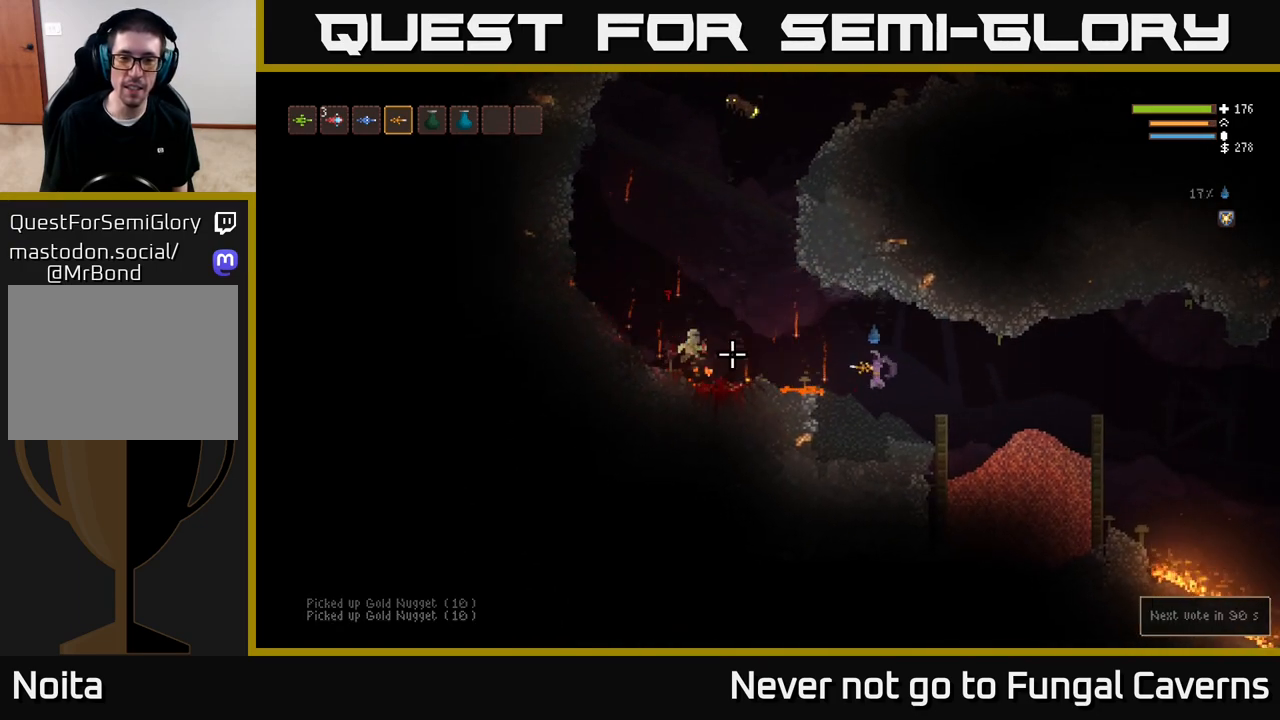
{"dt_ms": 500, "buttons": [], "left_stick": "center", "right_stick": "left", "events": [[17, "left_stick", "right"], [33, "R2", "down"], [183, "R2", "up"], [267, "left_stick", "center"]]}
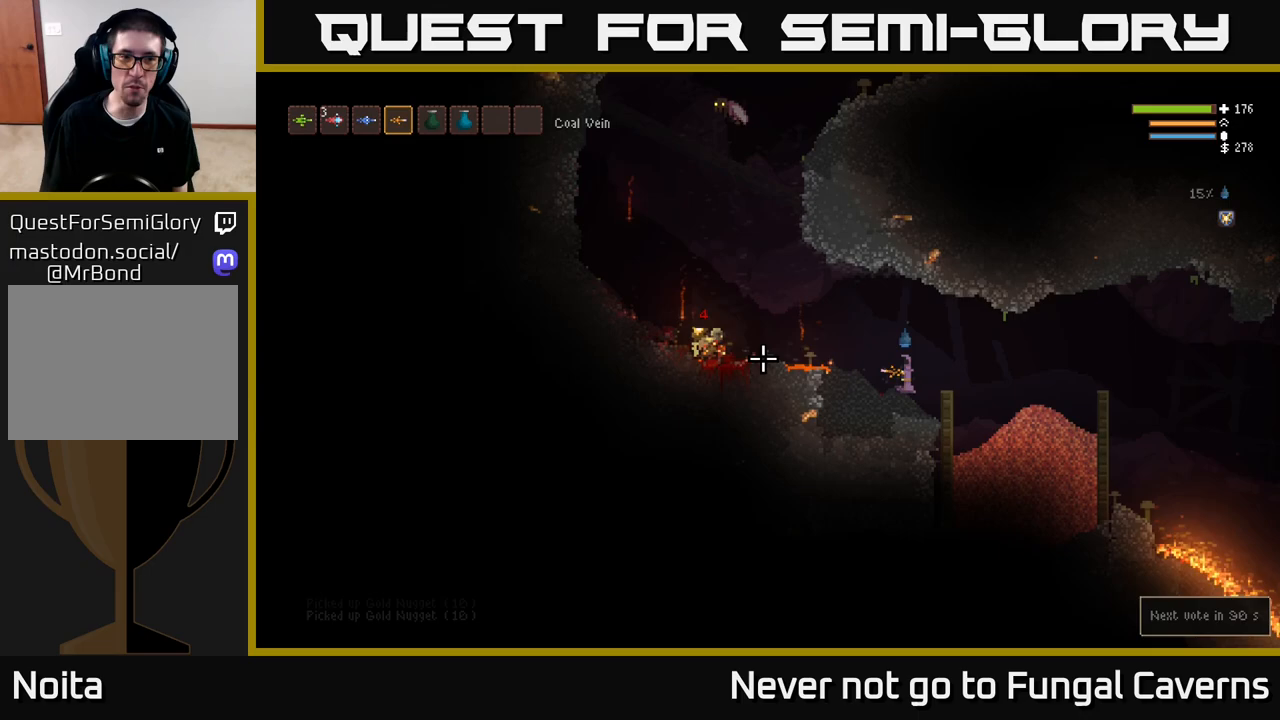
{"dt_ms": 500, "buttons": [], "left_stick": "center", "right_stick": "up-left", "events": [[117, "right_stick", "up-left"], [400, "L1", "down"], [483, "L1", "up"]]}
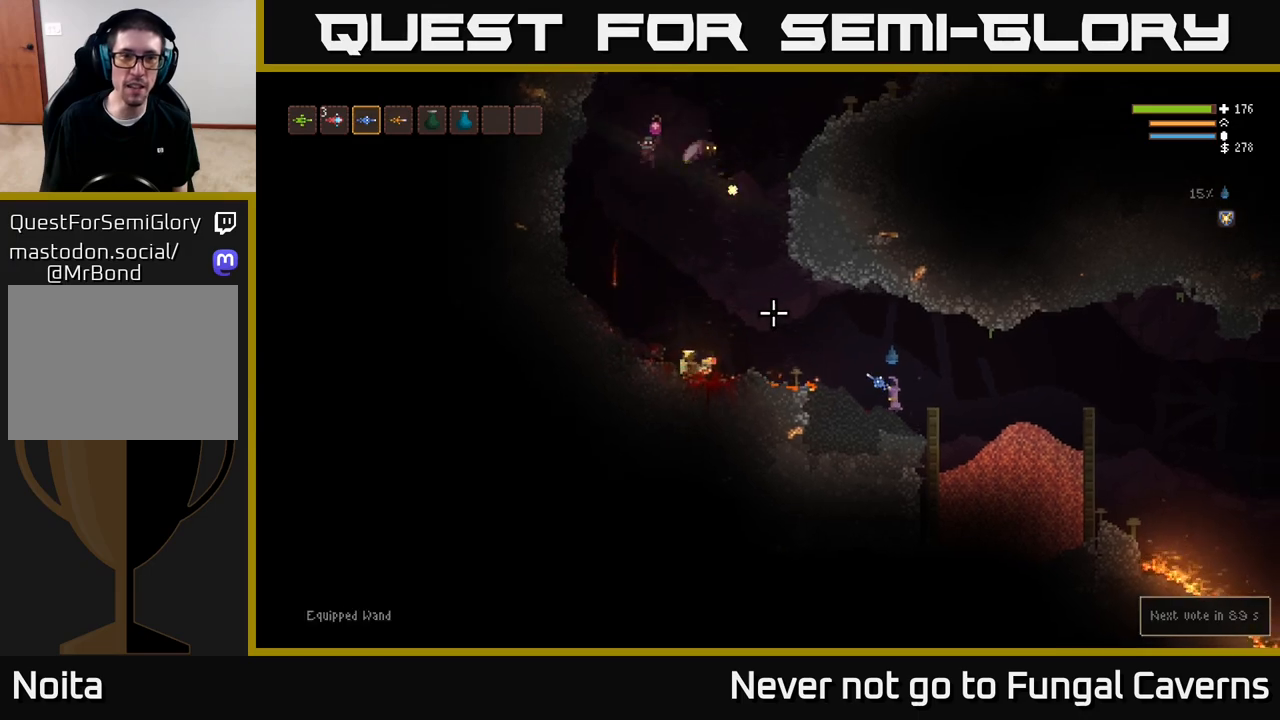
{"dt_ms": 500, "buttons": ["R2"], "left_stick": "right", "right_stick": "up-left", "events": [[217, "left_stick", "down-left"], [233, "L2", "down"], [317, "left_stick", "right"], [350, "R2", "down"], [500, "L2", "up"]]}
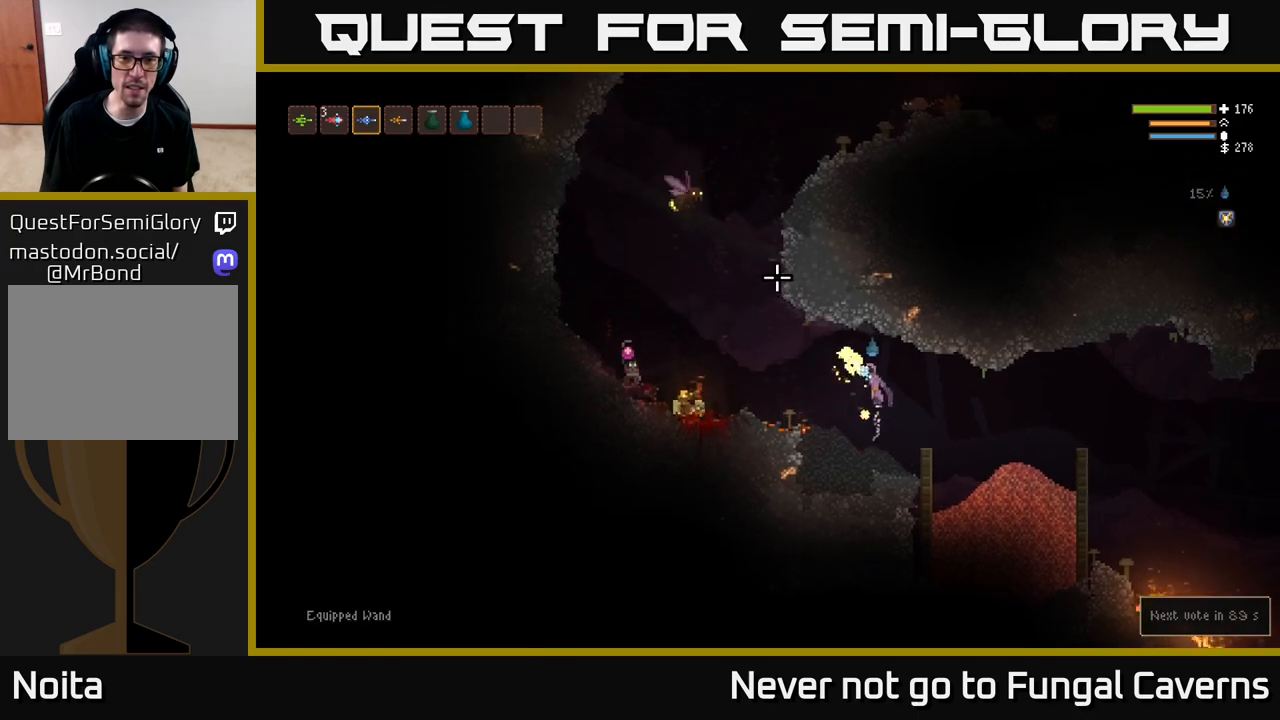
{"dt_ms": 500, "buttons": [], "left_stick": "center", "right_stick": "up-left", "events": [[17, "R2", "up"], [267, "left_stick", "center"]]}
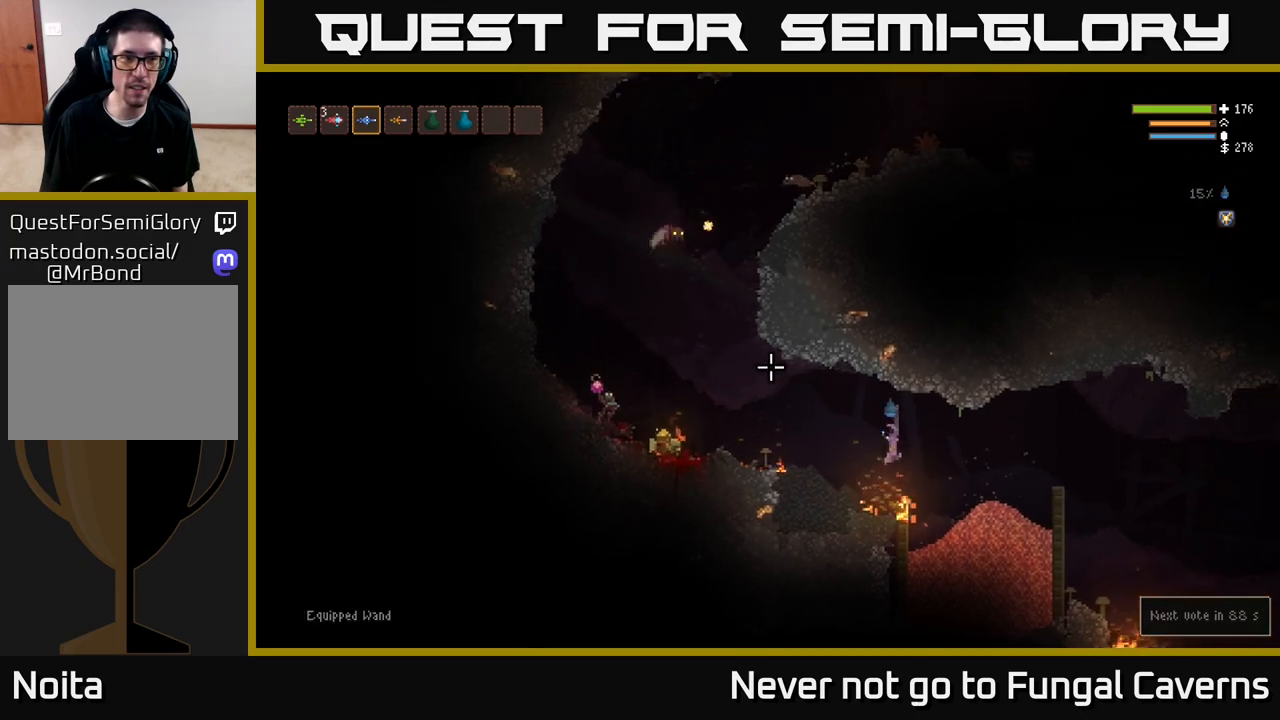
{"dt_ms": 500, "buttons": [], "left_stick": "center", "right_stick": "left", "events": [[17, "L2", "down"], [17, "left_stick", "right"], [200, "L2", "up"], [217, "left_stick", "center"], [500, "right_stick", "left"]]}
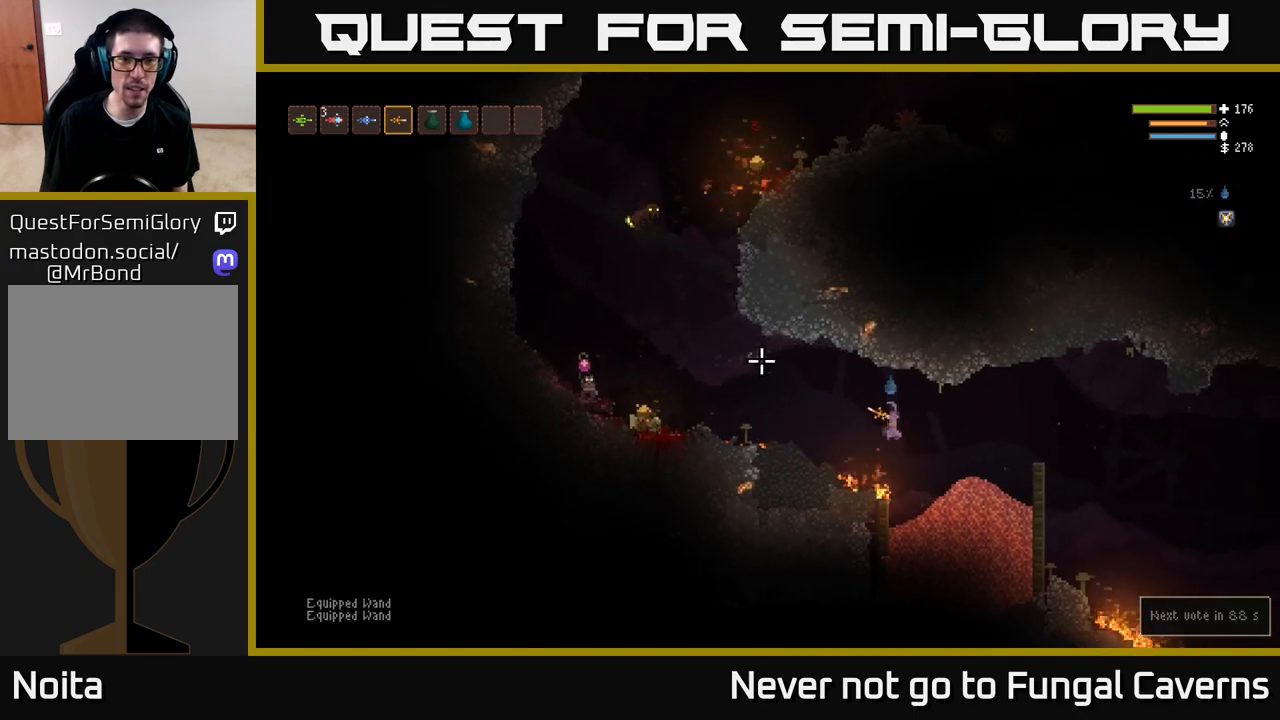
{"dt_ms": 500, "buttons": [], "left_stick": "right", "right_stick": "left", "events": [[67, "L2", "down"], [83, "left_stick", "right"], [117, "R2", "down"], [217, "L2", "up"], [217, "R2", "up"]]}
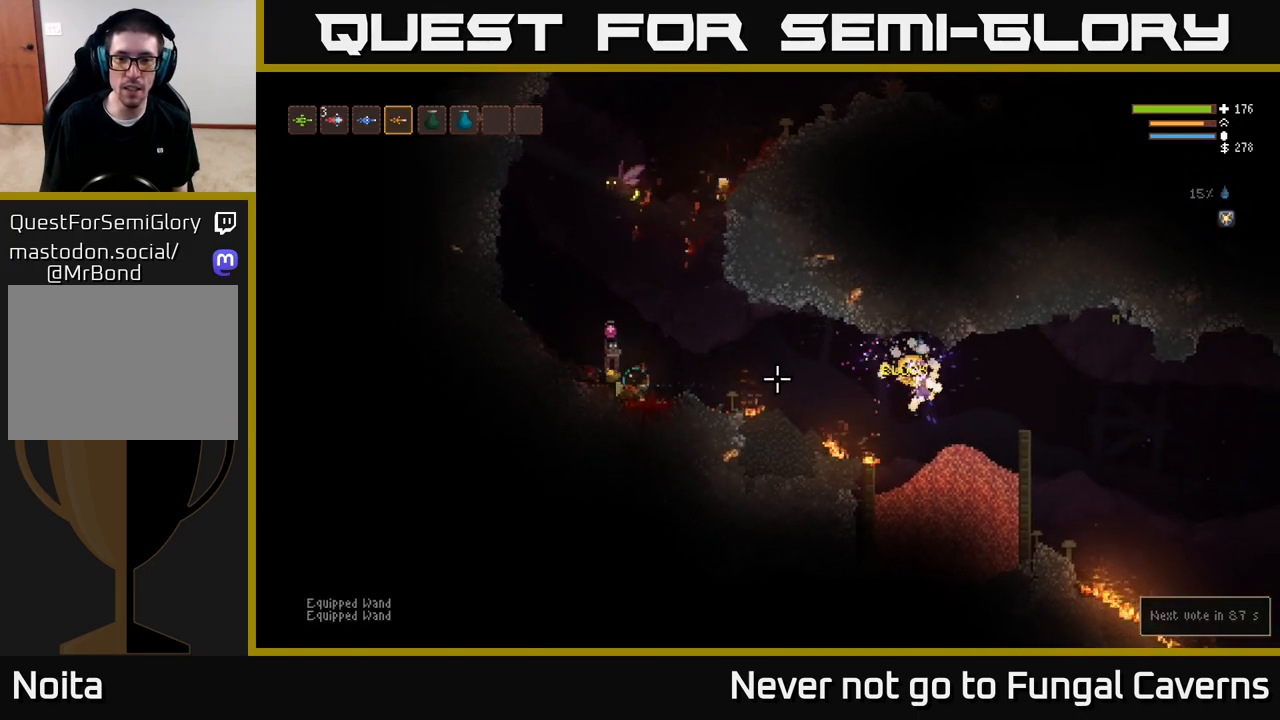
{"dt_ms": 500, "buttons": [], "left_stick": "center", "right_stick": "left", "events": [[67, "L2", "down"], [83, "left_stick", "left"], [233, "L2", "up"], [267, "left_stick", "center"]]}
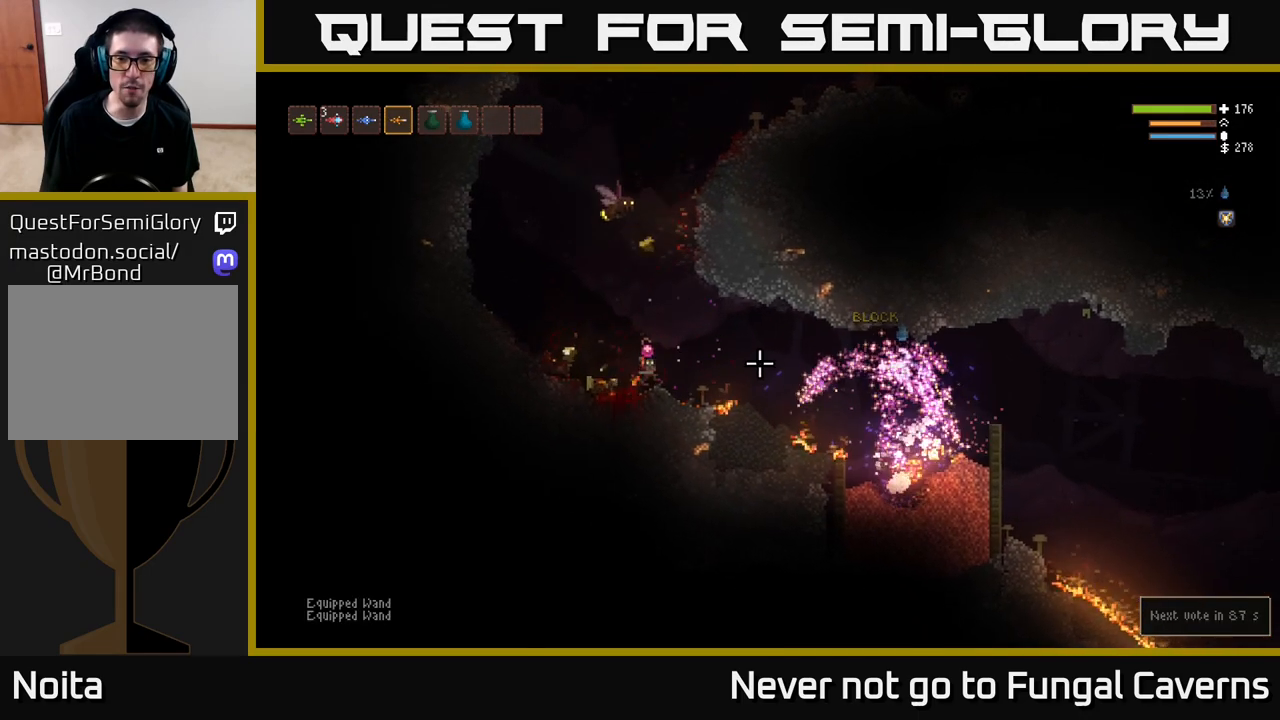
{"dt_ms": 500, "buttons": ["L2", "R2"], "left_stick": "right", "right_stick": "left", "events": [[17, "left_stick", "right"], [200, "left_stick", "center"], [217, "L2", "down"], [250, "left_stick", "left"], [383, "left_stick", "right"], [450, "R2", "down"]]}
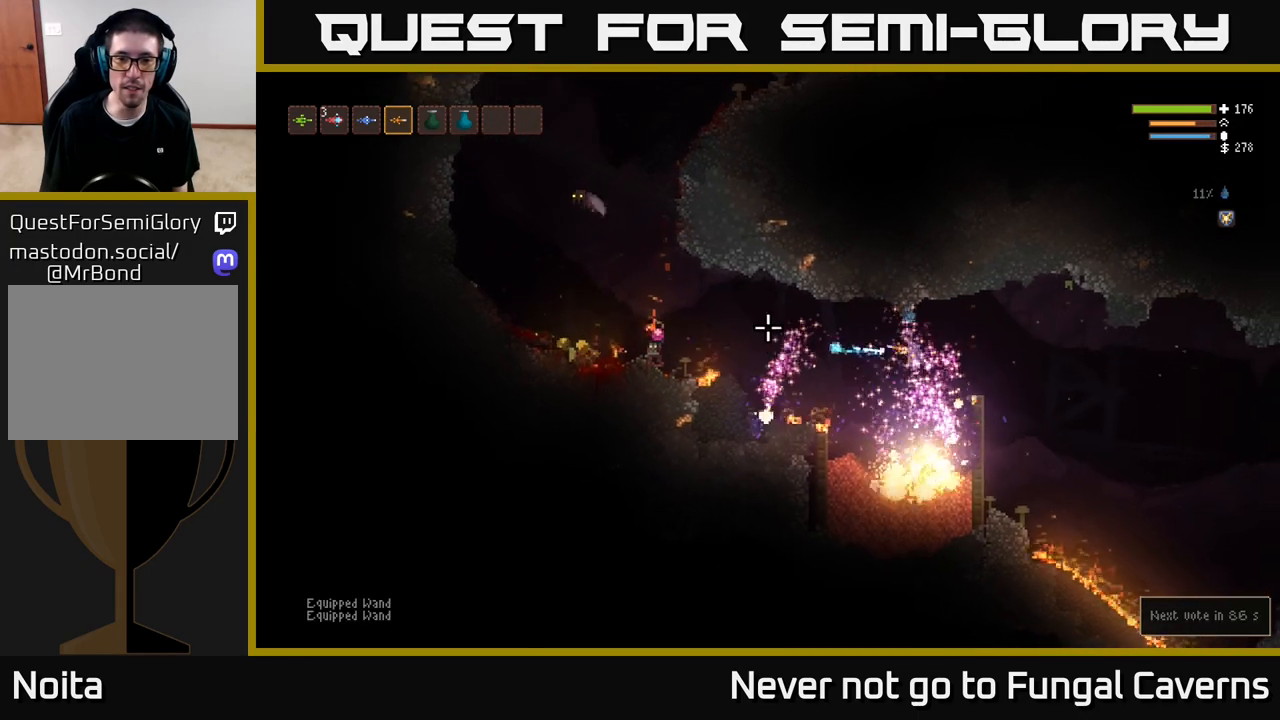
{"dt_ms": 500, "buttons": ["L2"], "left_stick": "left", "right_stick": "left", "events": [[67, "L2", "up"], [117, "R2", "up"], [133, "left_stick", "left"], [500, "L2", "down"]]}
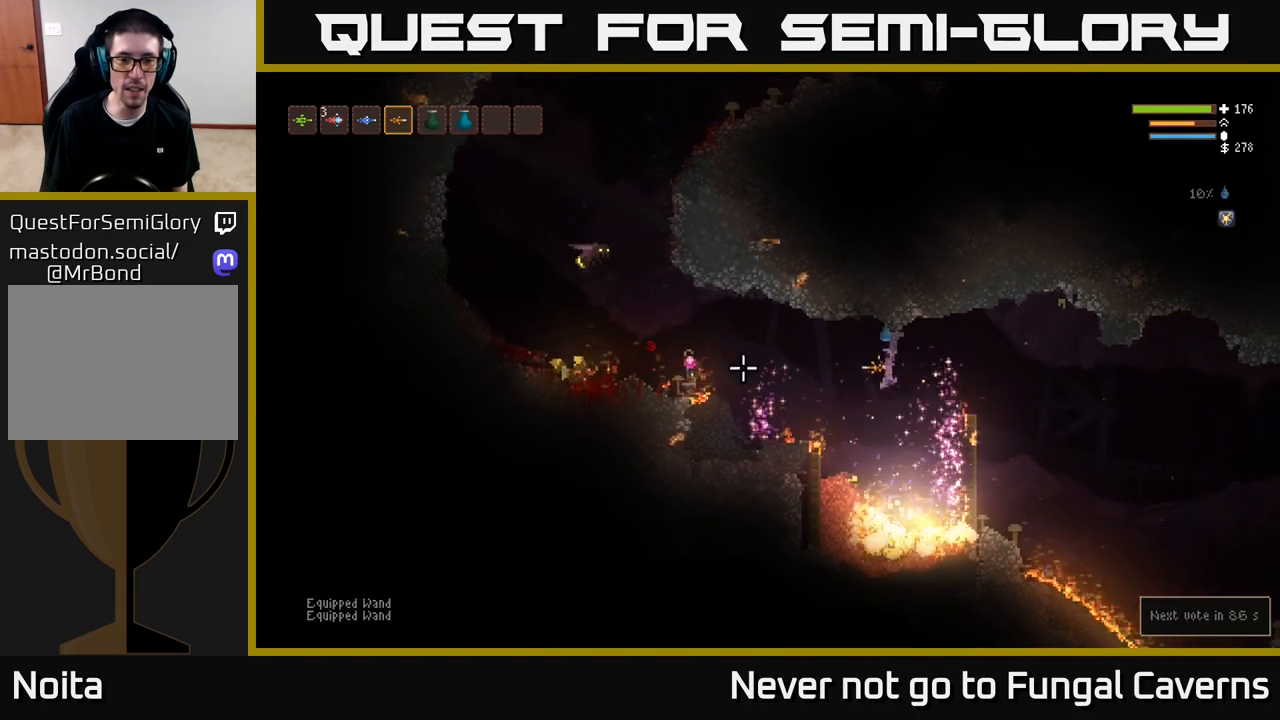
{"dt_ms": 500, "buttons": ["R2"], "left_stick": "center", "right_stick": "left", "events": [[17, "R2", "down"], [150, "R2", "up"], [167, "L2", "up"], [483, "left_stick", "center"], [500, "R2", "down"]]}
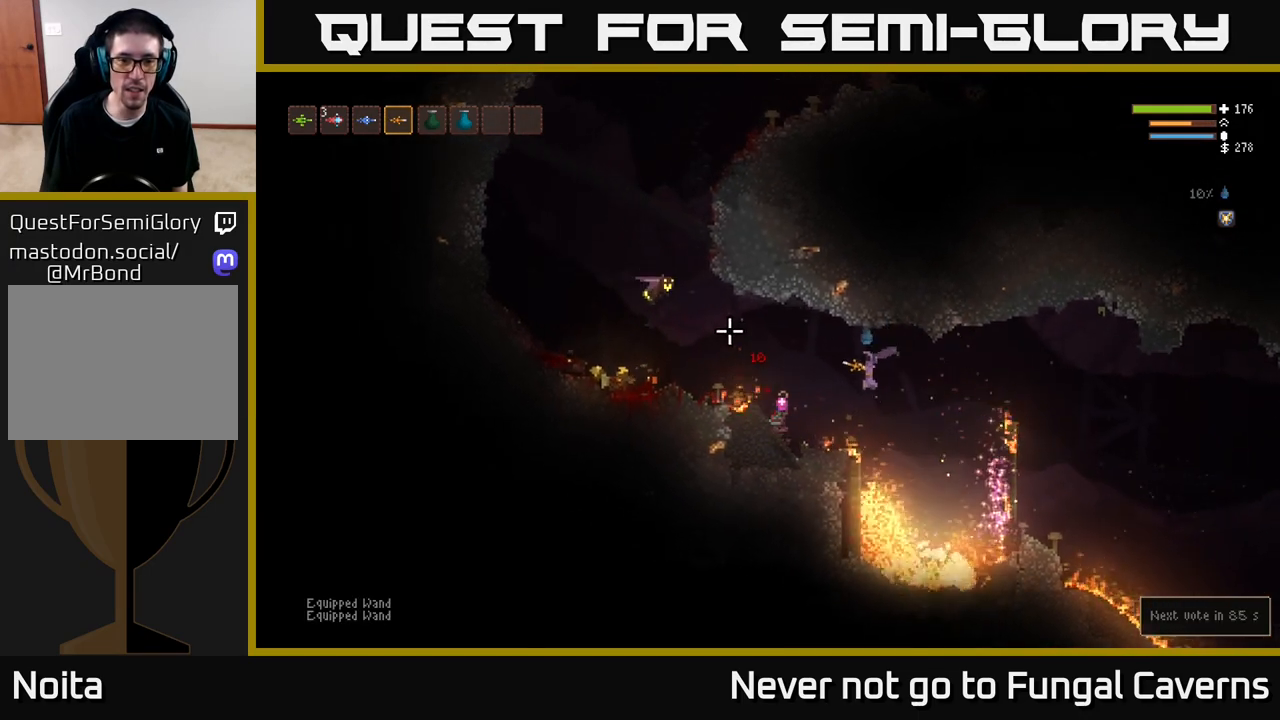
{"dt_ms": 500, "buttons": ["L2"], "left_stick": "right", "right_stick": "up-left", "events": [[33, "left_stick", "down-right"], [117, "left_stick", "center"], [167, "R2", "up"], [250, "L2", "down"], [250, "left_stick", "right"], [267, "right_stick", "up-left"]]}
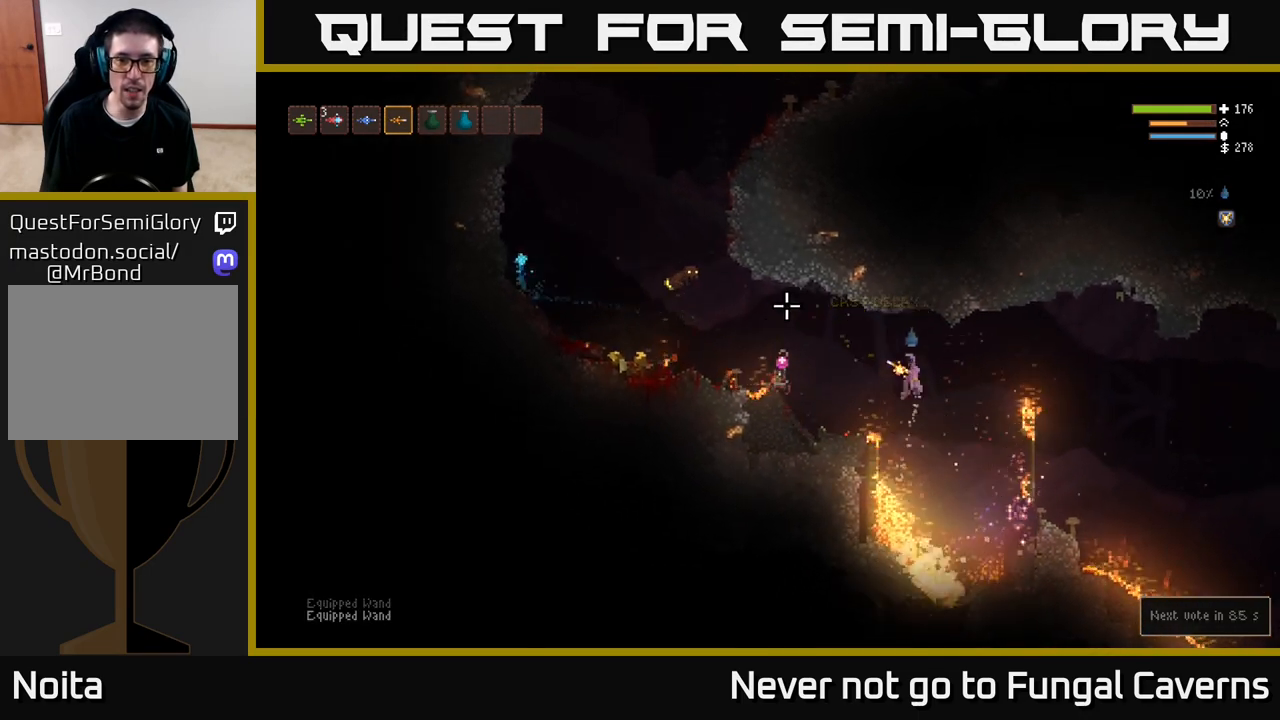
{"dt_ms": 500, "buttons": [], "left_stick": "right", "right_stick": "left", "events": [[33, "R2", "down"], [150, "right_stick", "left"], [167, "R2", "up"], [367, "L2", "up"]]}
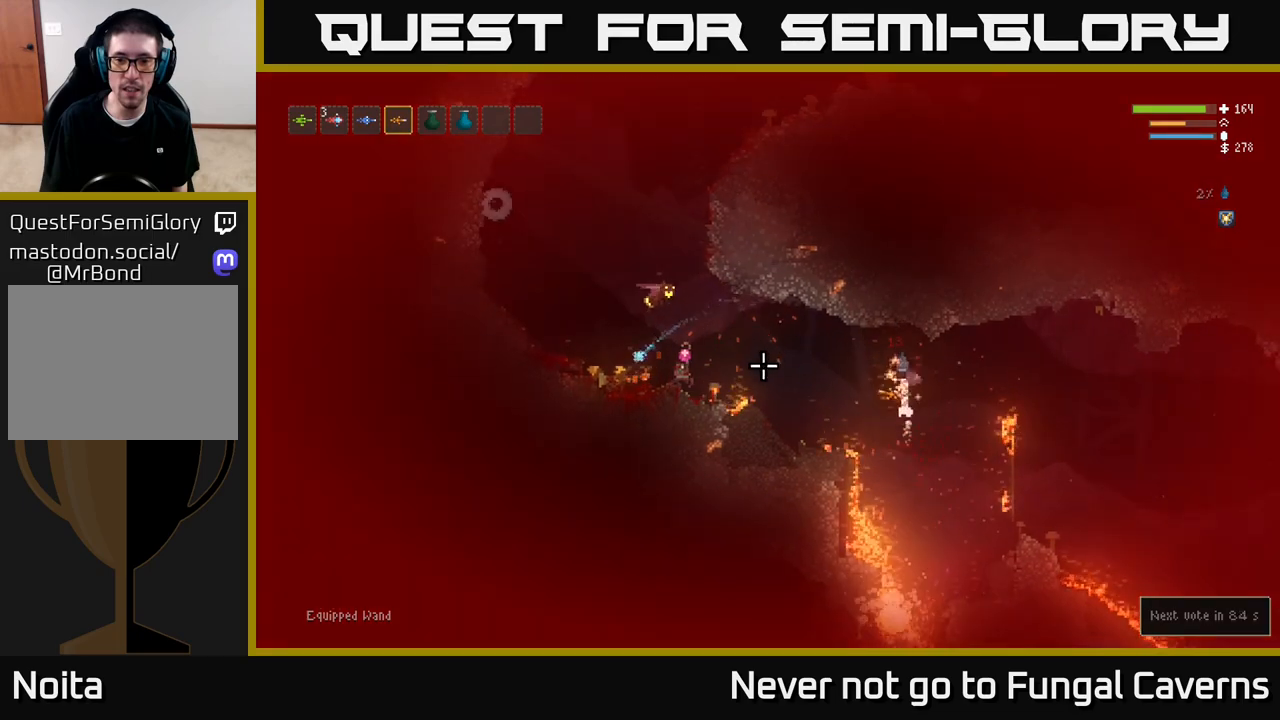
{"dt_ms": 500, "buttons": ["L2"], "left_stick": "right", "right_stick": "up-left", "events": [[67, "right_stick", "up-left"], [117, "R2", "down"], [267, "R2", "up"], [283, "L2", "down"]]}
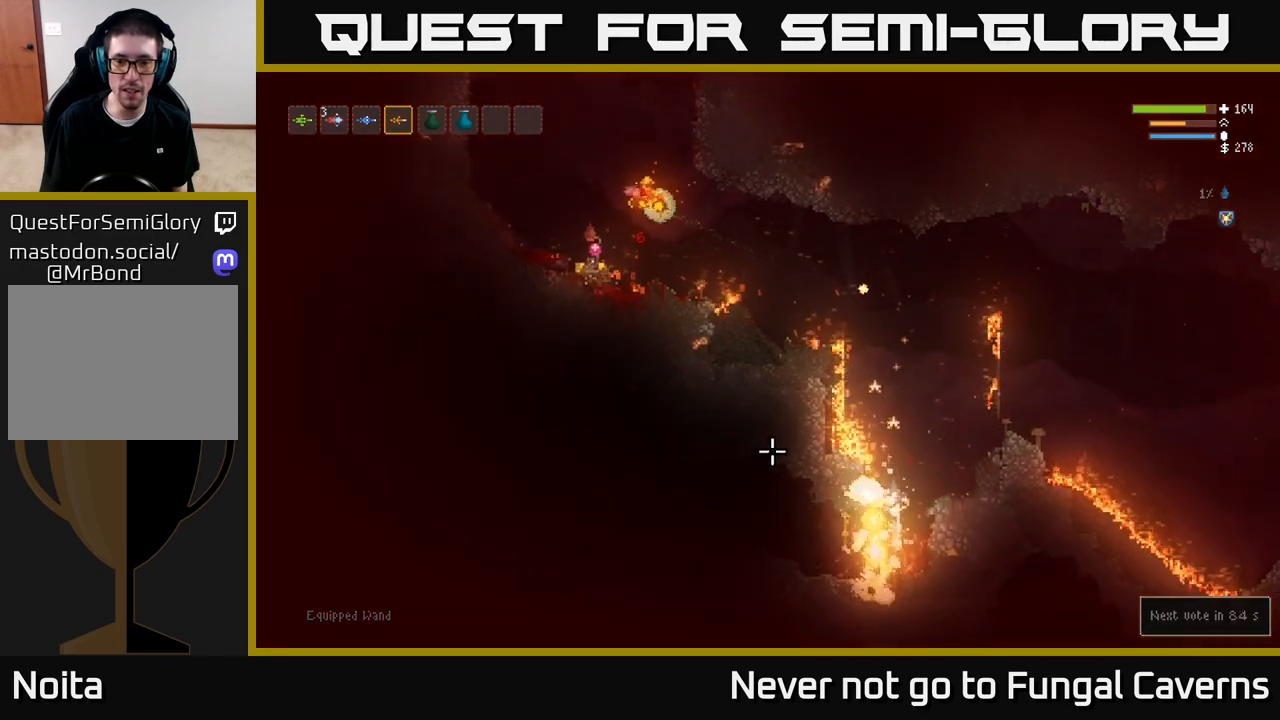
{"dt_ms": 500, "buttons": [], "left_stick": "center", "right_stick": "up-left", "events": [[83, "L2", "up"], [233, "left_stick", "center"]]}
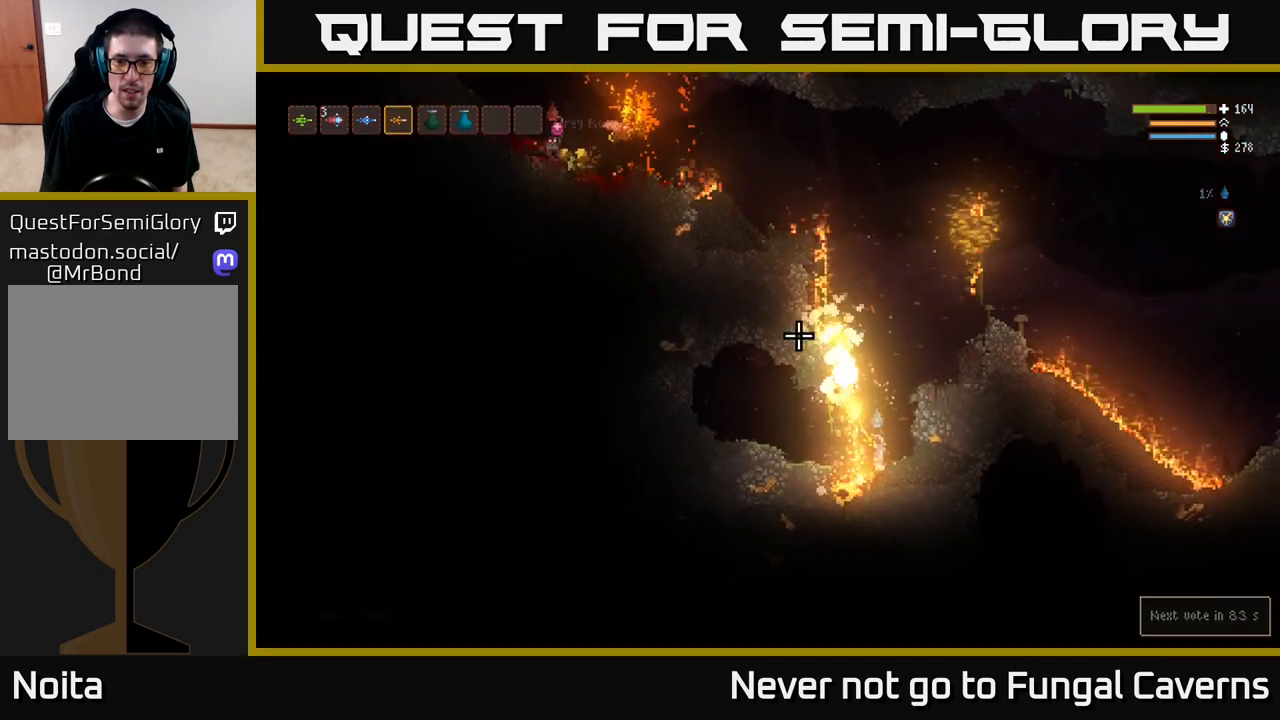
{"dt_ms": 500, "buttons": ["L2"], "left_stick": "right", "right_stick": "up-left", "events": [[200, "L2", "down"], [433, "left_stick", "right"]]}
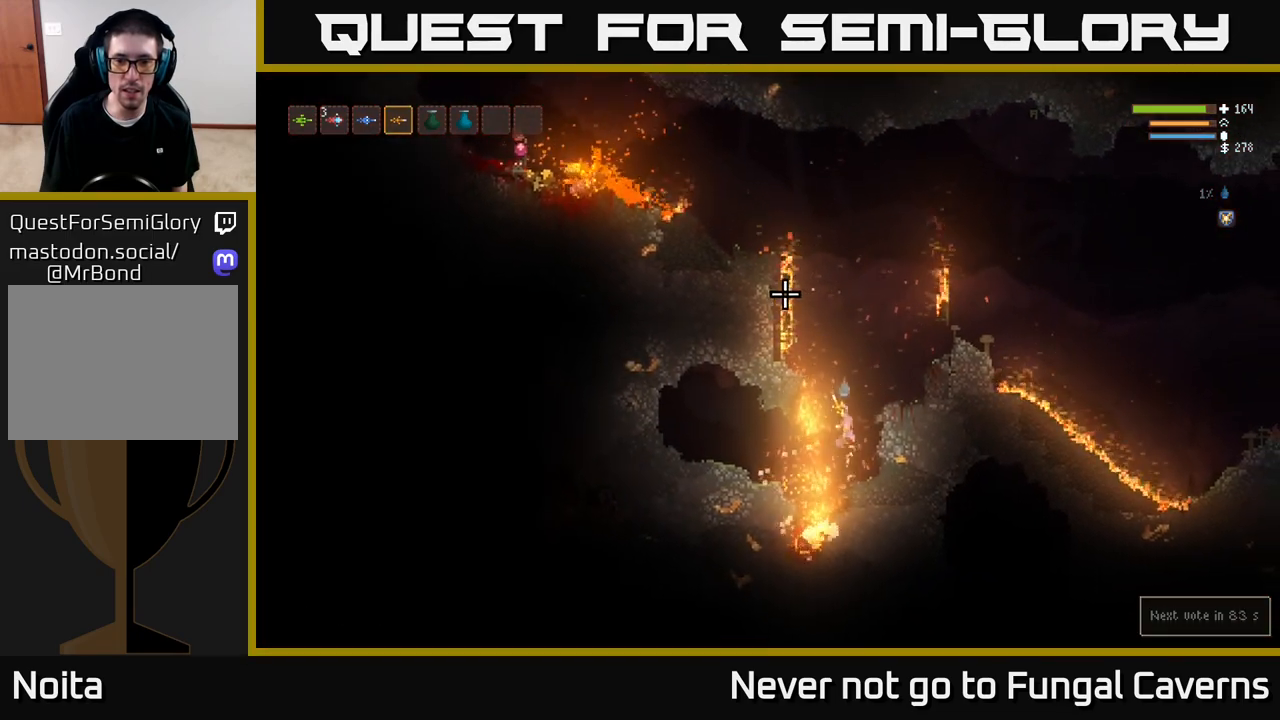
{"dt_ms": 500, "buttons": ["L2"], "left_stick": "left", "right_stick": "up-left", "events": [[117, "left_stick", "center"], [167, "left_stick", "left"], [233, "left_stick", "center"], [283, "left_stick", "right"], [400, "left_stick", "left"]]}
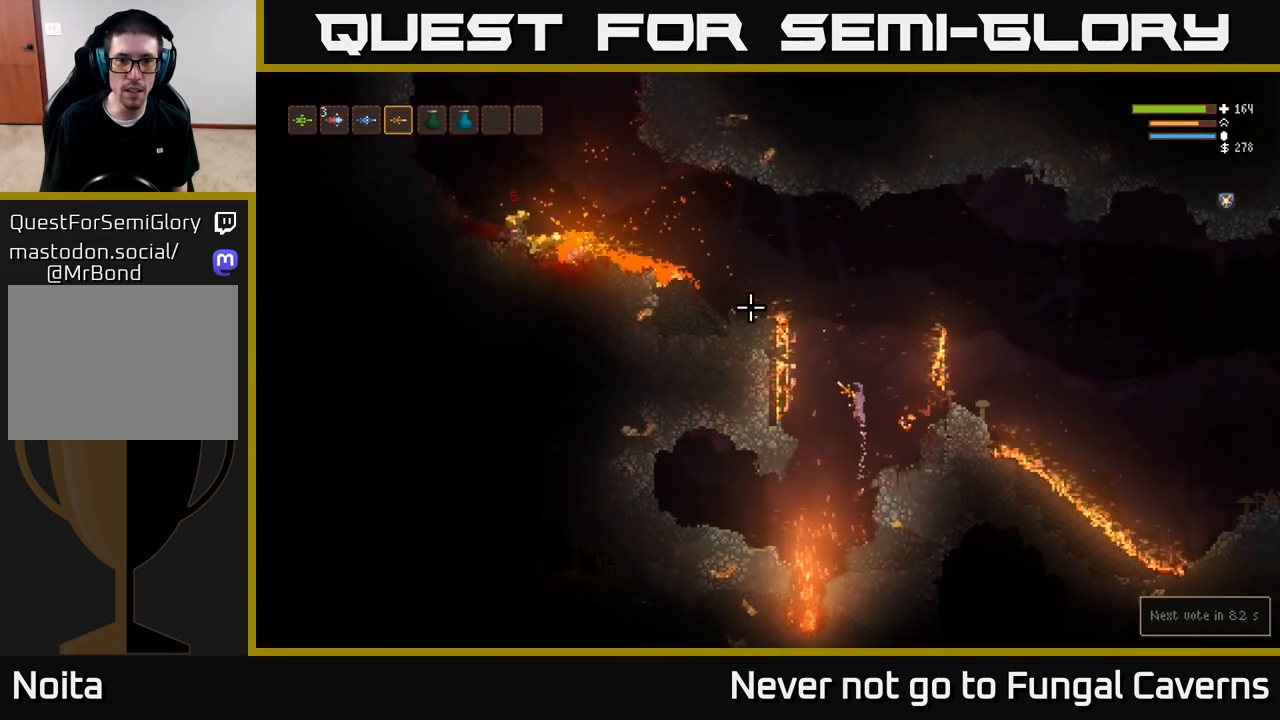
{"dt_ms": 500, "buttons": ["L2"], "left_stick": "right", "right_stick": "up-left", "events": [[67, "left_stick", "center"], [433, "left_stick", "right"]]}
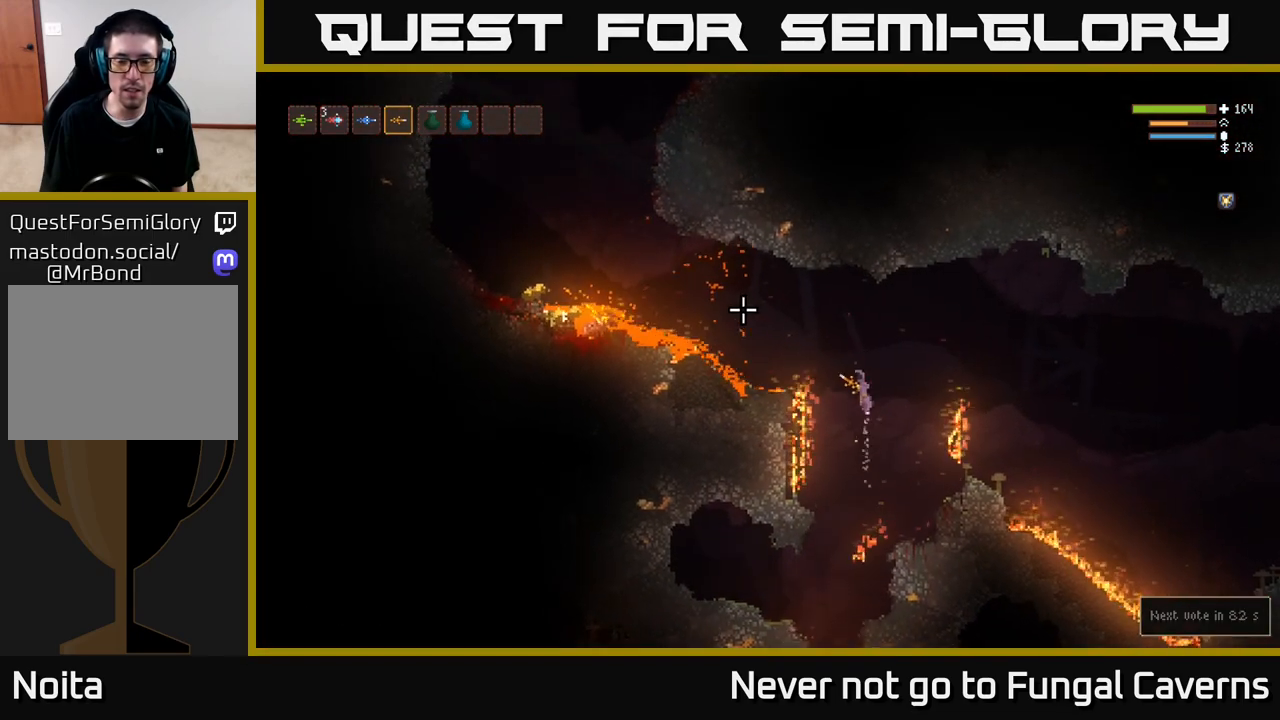
{"dt_ms": 500, "buttons": [], "left_stick": "right", "right_stick": "up-left", "events": [[300, "L2", "up"]]}
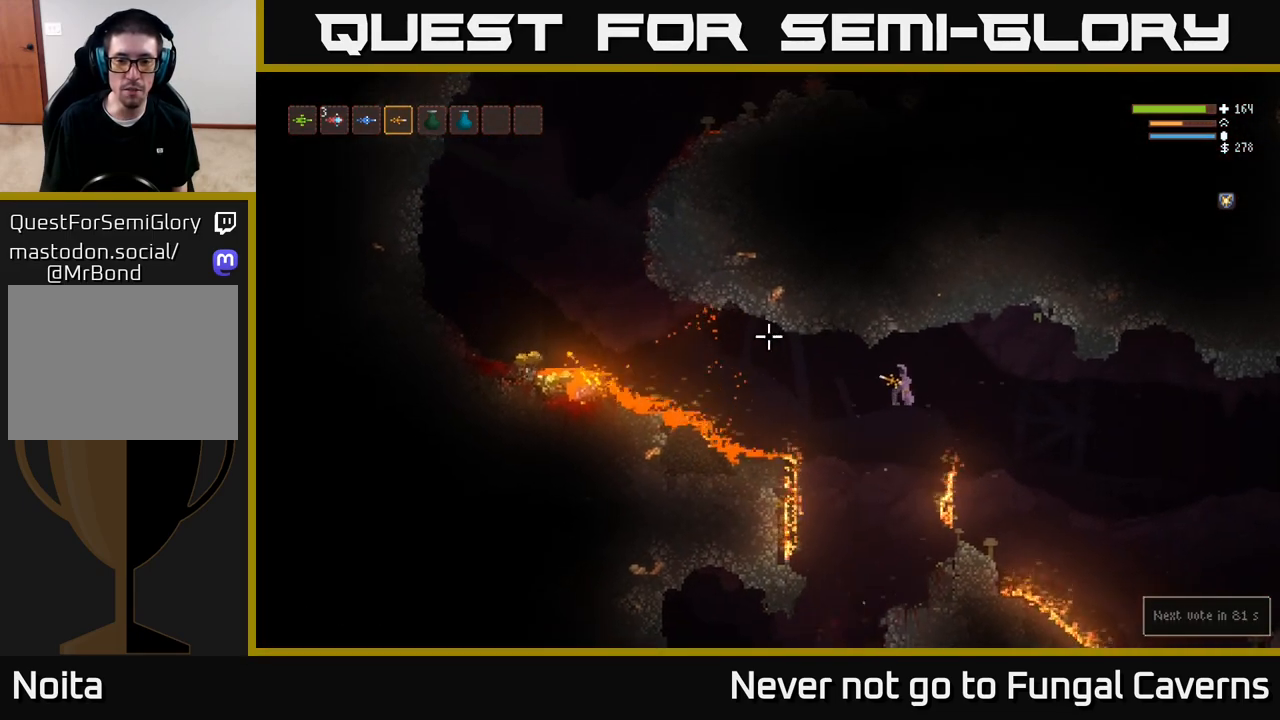
{"dt_ms": 500, "buttons": [], "left_stick": "center", "right_stick": "up-left", "events": [[283, "left_stick", "left"], [383, "left_stick", "center"]]}
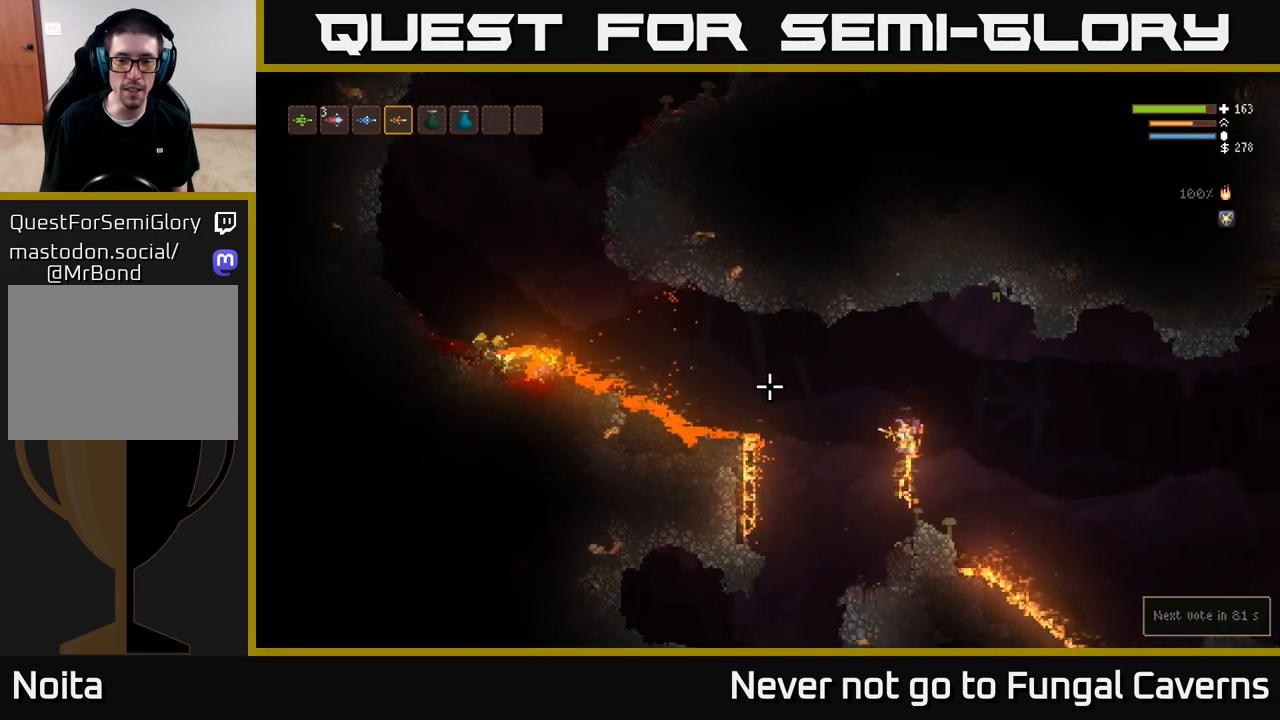
{"dt_ms": 1000, "buttons": ["L2", "R2"], "left_stick": "center", "right_stick": "up"}
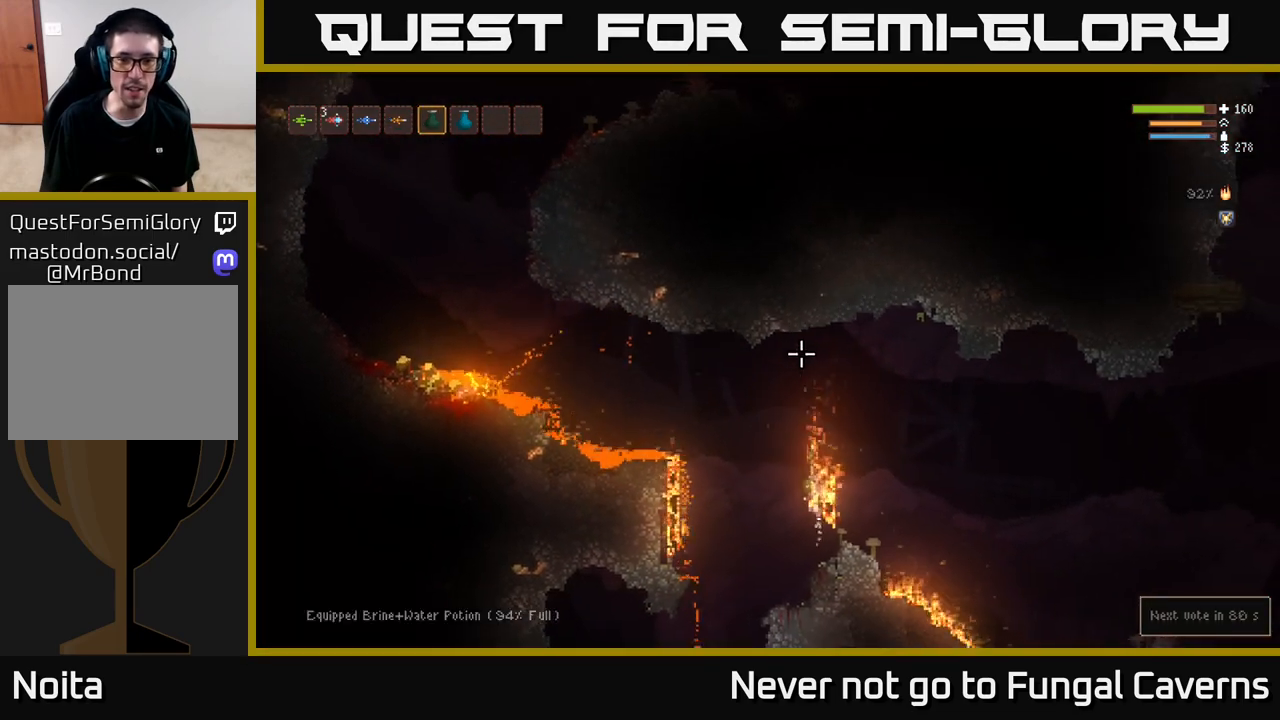
{"dt_ms": 500, "buttons": [], "left_stick": "left", "right_stick": "up", "events": [[350, "left_stick", "left"], [383, "R2", "up"], [450, "L2", "up"]]}
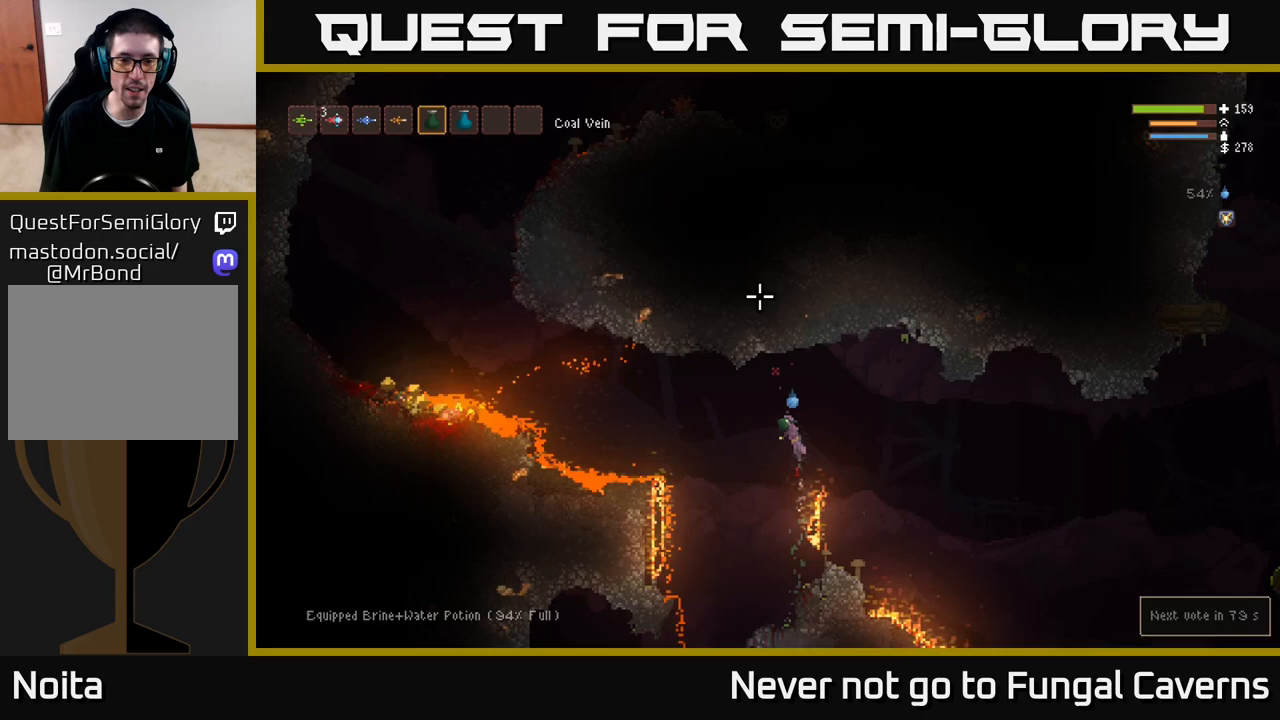
{"dt_ms": 500, "buttons": ["L2"], "left_stick": "right", "right_stick": "left", "events": [[17, "L1", "down"], [50, "right_stick", "left"], [133, "L1", "up"], [383, "L2", "down"], [417, "left_stick", "right"]]}
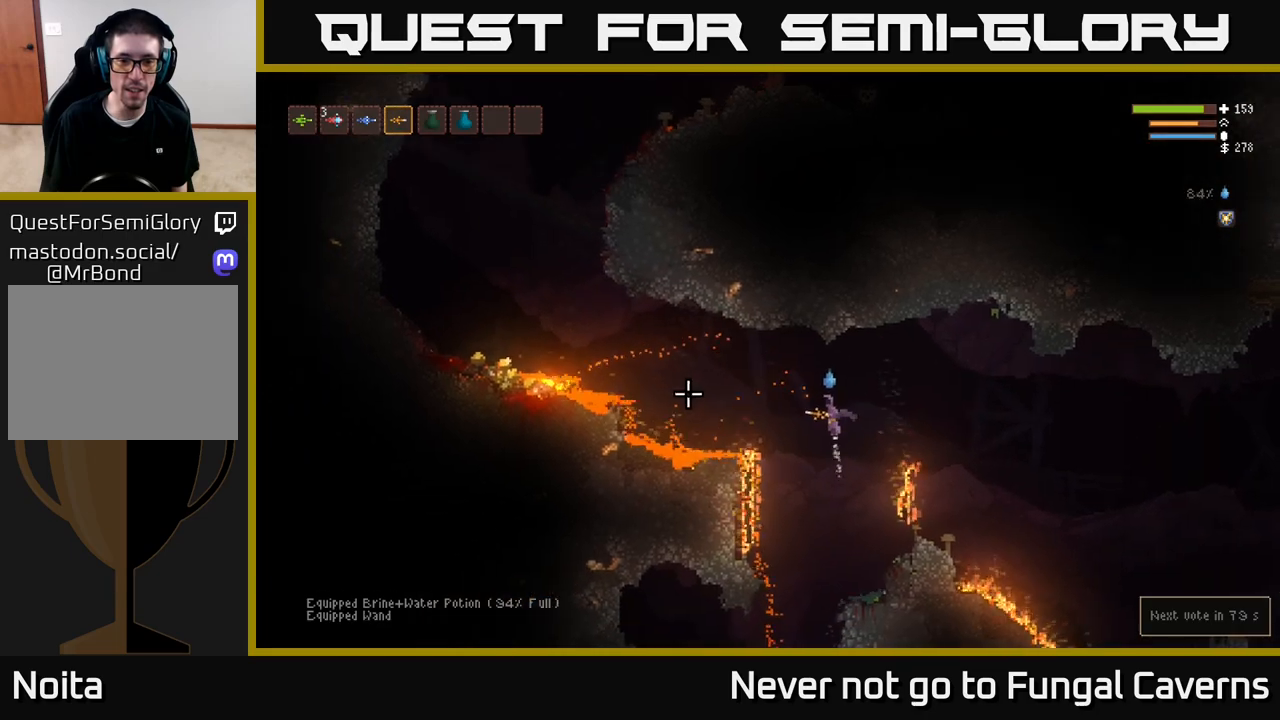
{"dt_ms": 500, "buttons": [], "left_stick": "right", "right_stick": "left", "events": [[50, "L2", "up"], [100, "left_stick", "center"], [200, "left_stick", "right"], [283, "L2", "down"], [417, "L2", "up"]]}
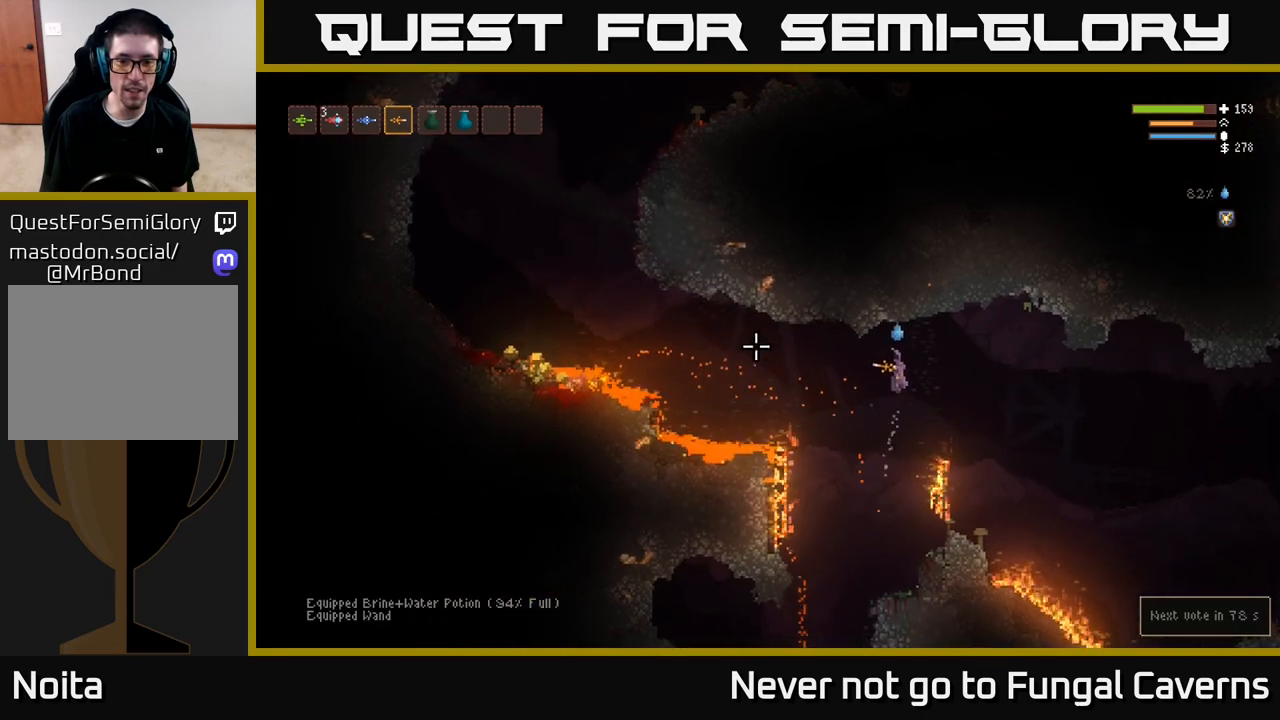
{"dt_ms": 500, "buttons": [], "left_stick": "center", "right_stick": "left", "events": [[283, "left_stick", "center"], [333, "left_stick", "left"], [433, "left_stick", "center"]]}
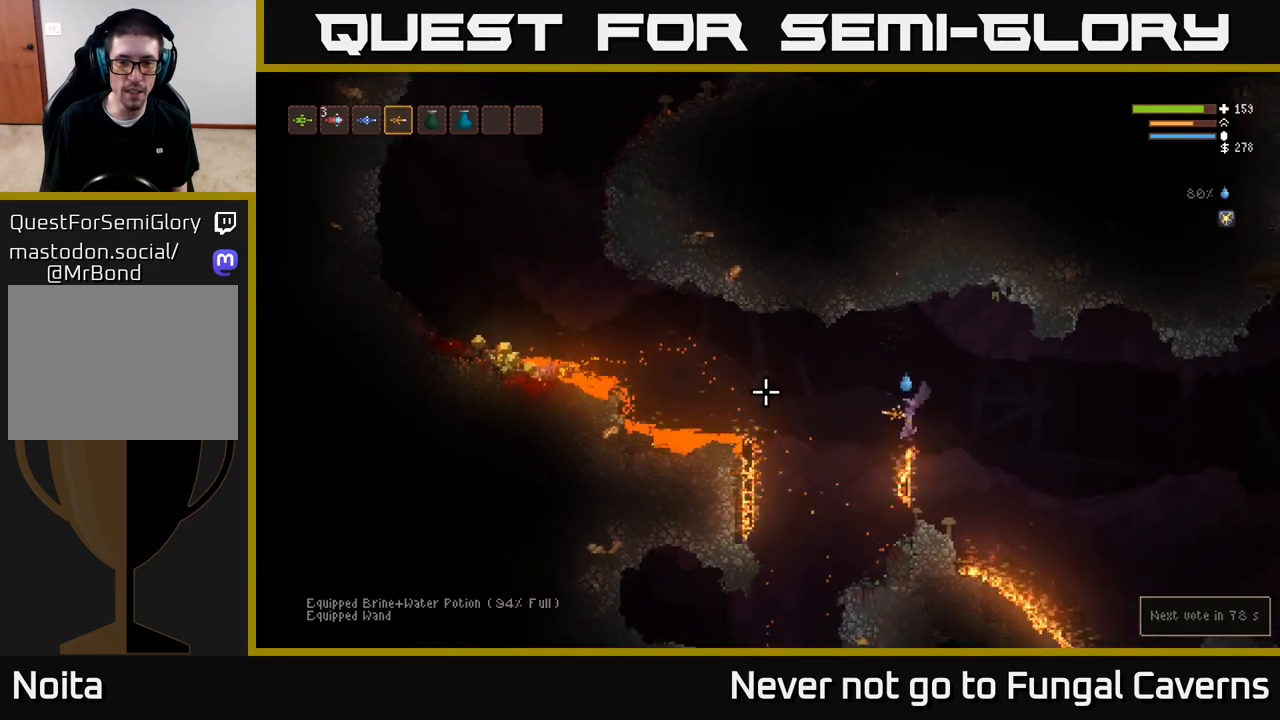
{"dt_ms": 500, "buttons": [], "left_stick": "left", "right_stick": "left", "events": [[167, "L2", "down"], [167, "left_stick", "left"], [383, "L2", "up"]]}
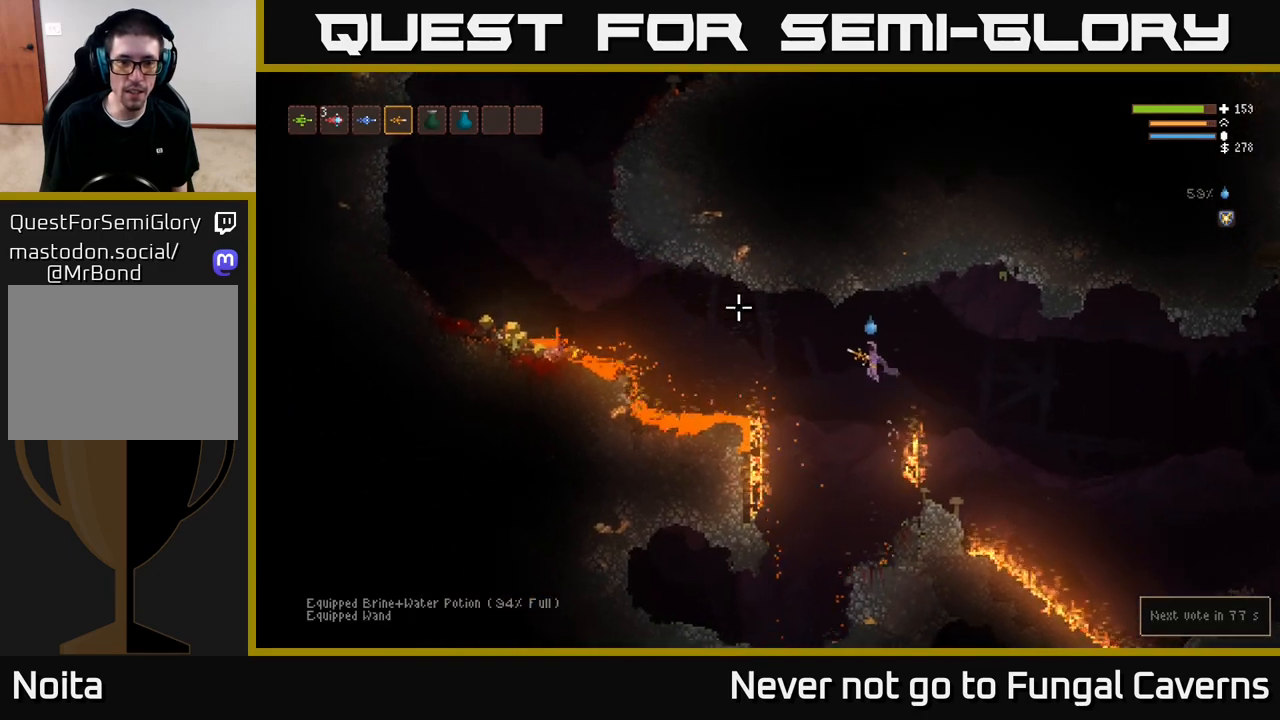
{"dt_ms": 500, "buttons": [], "left_stick": "left", "right_stick": "left", "events": [[233, "L2", "down"], [367, "L2", "up"]]}